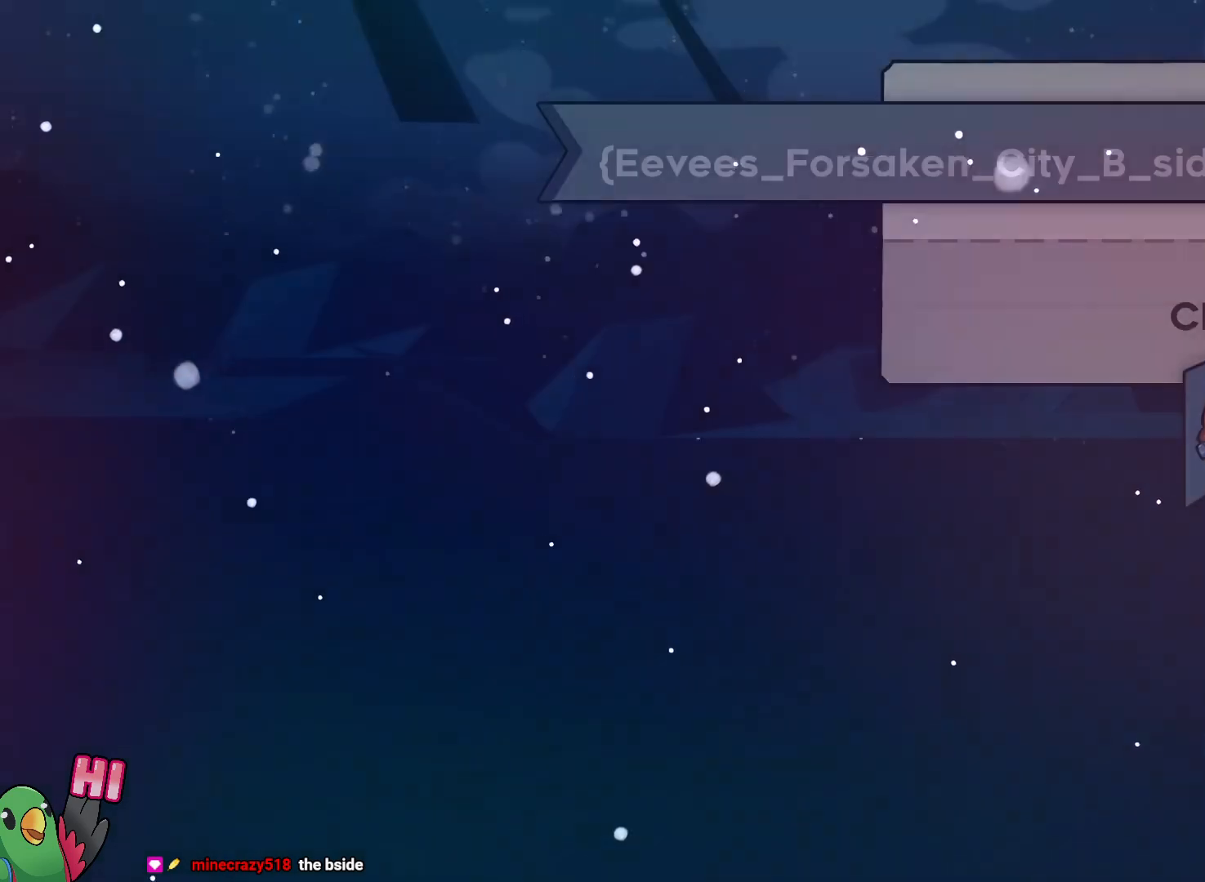
Gameplay with a controller (Nintendo layout); each line is a JSON object with the inputs held at the frame after it (dt_ms = milliseconds from this image to that frame). "events" lists button and stick changes between this image and that frame as [ms after this image, input, new state], when the widget could be followed in between. Not read: DPAD_LEFT HOME L3 R3.
{"dt_ms": 500, "buttons": ["A"], "left_stick": "center", "right_stick": "center", "events": [[433, "A", "down"]]}
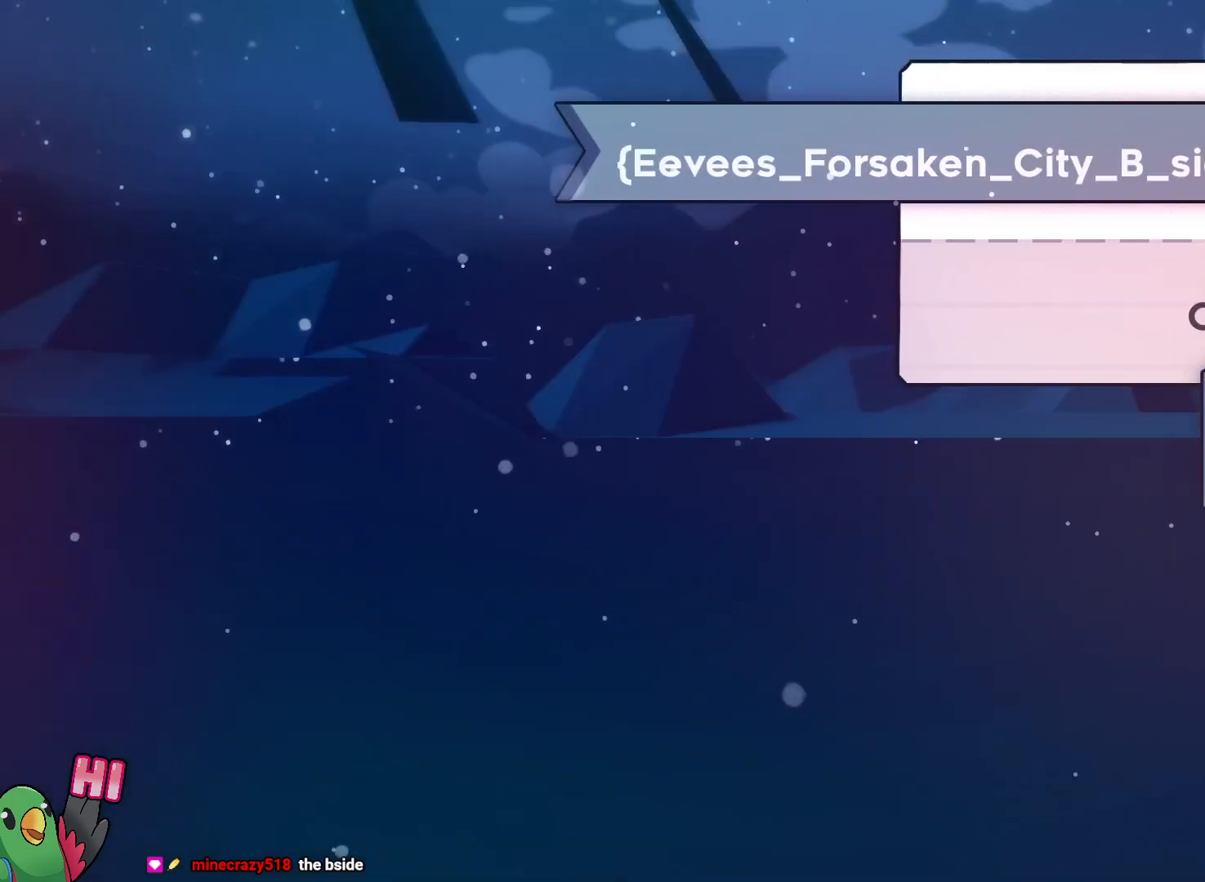
{"dt_ms": 1000, "buttons": [], "left_stick": "center", "right_stick": "center", "events": [[83, "A", "up"], [283, "DPAD_UP", "down"], [300, "DPAD_UP", "up"], [367, "left_stick", "right"], [517, "left_stick", "center"], [700, "B", "down"], [867, "B", "up"]]}
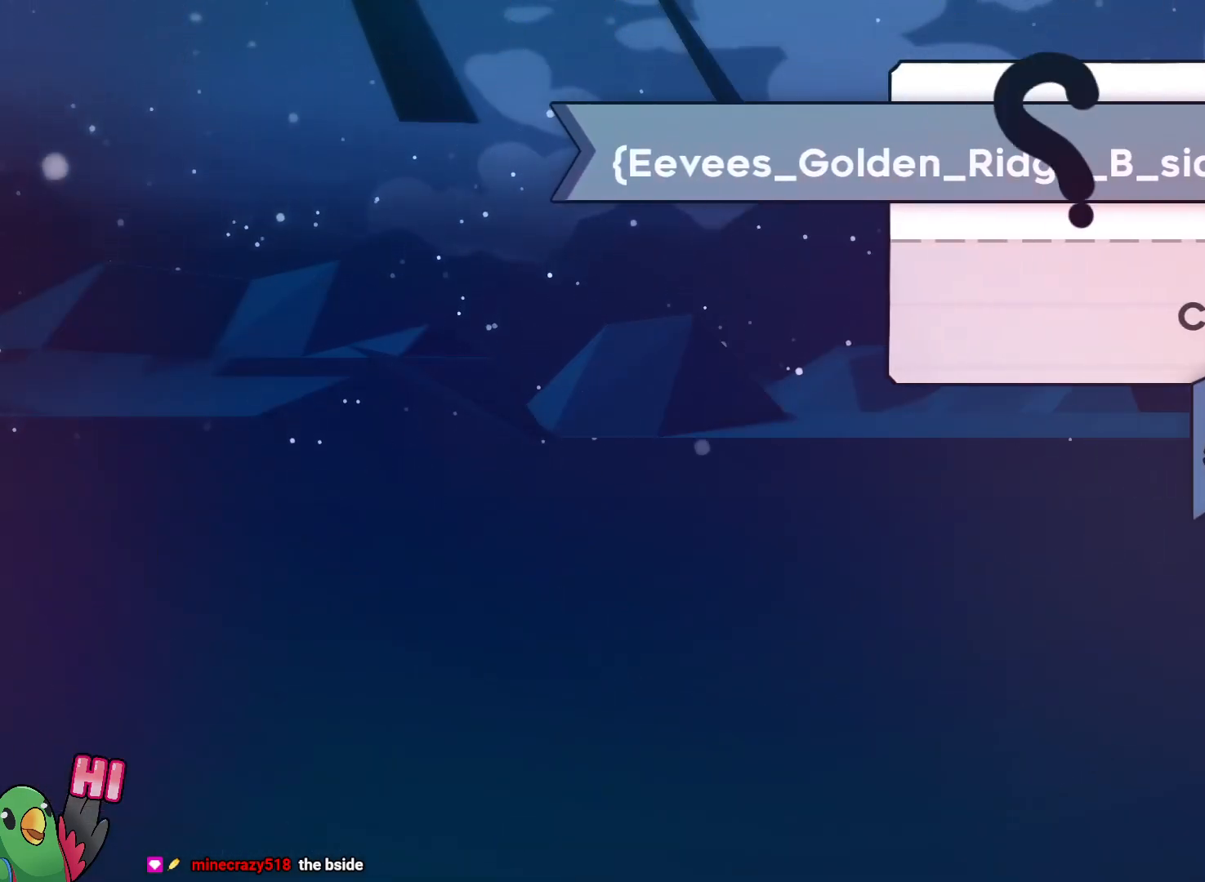
{"dt_ms": 500, "buttons": [], "left_stick": "center", "right_stick": "center", "events": []}
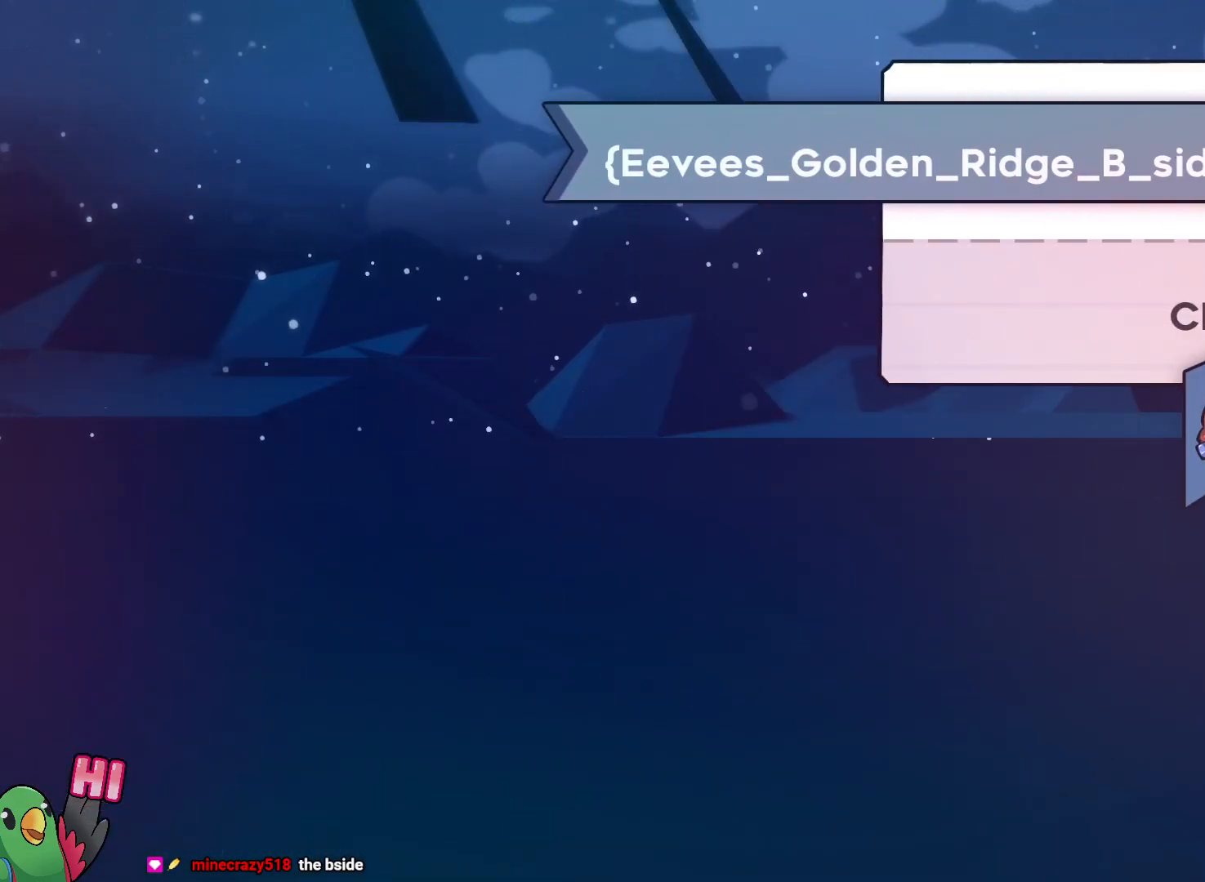
{"dt_ms": 500, "buttons": ["A"], "left_stick": "center", "right_stick": "center", "events": [[433, "A", "down"]]}
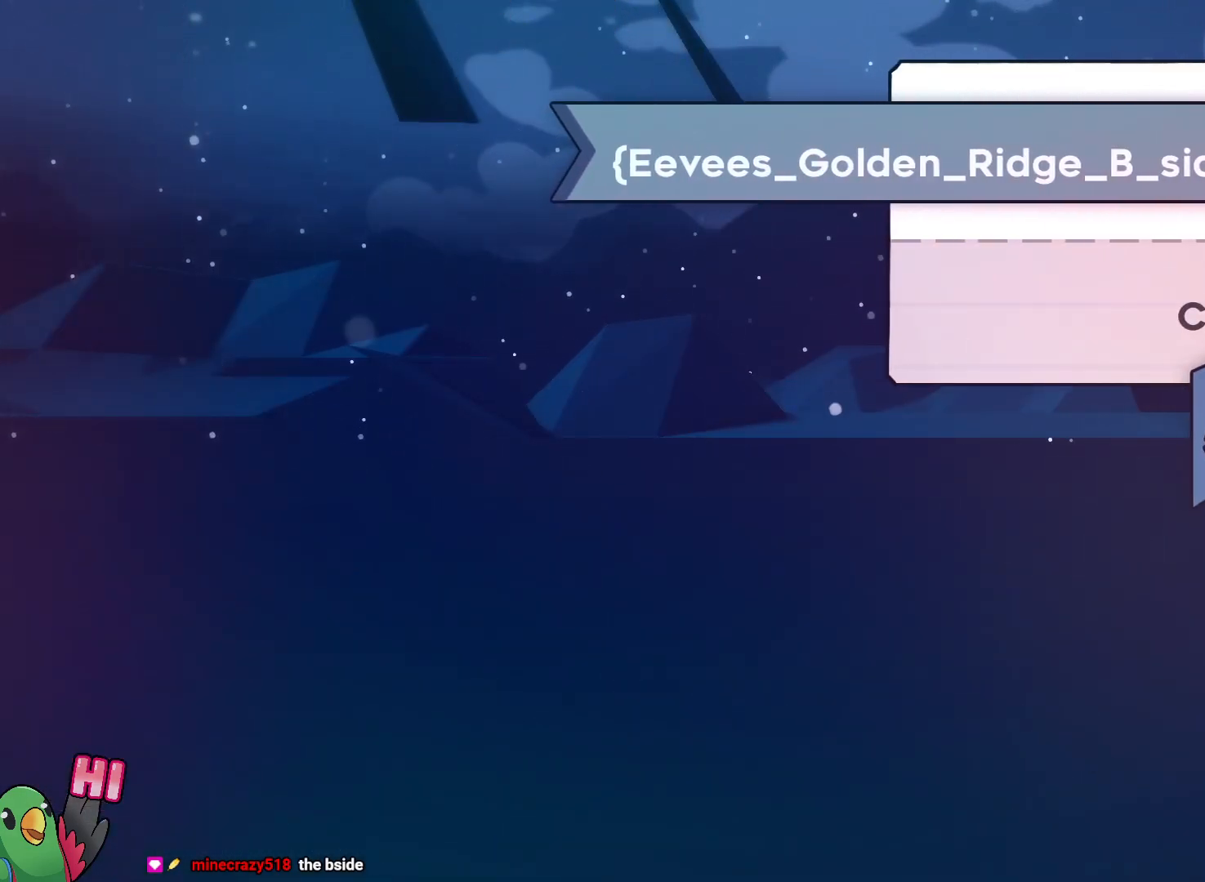
{"dt_ms": 1000, "buttons": [], "left_stick": "center", "right_stick": "center", "events": [[83, "A", "up"], [333, "DPAD_UP", "down"], [383, "DPAD_UP", "up"], [450, "left_stick", "down-right"], [567, "left_stick", "center"], [817, "B", "down"], [983, "B", "up"]]}
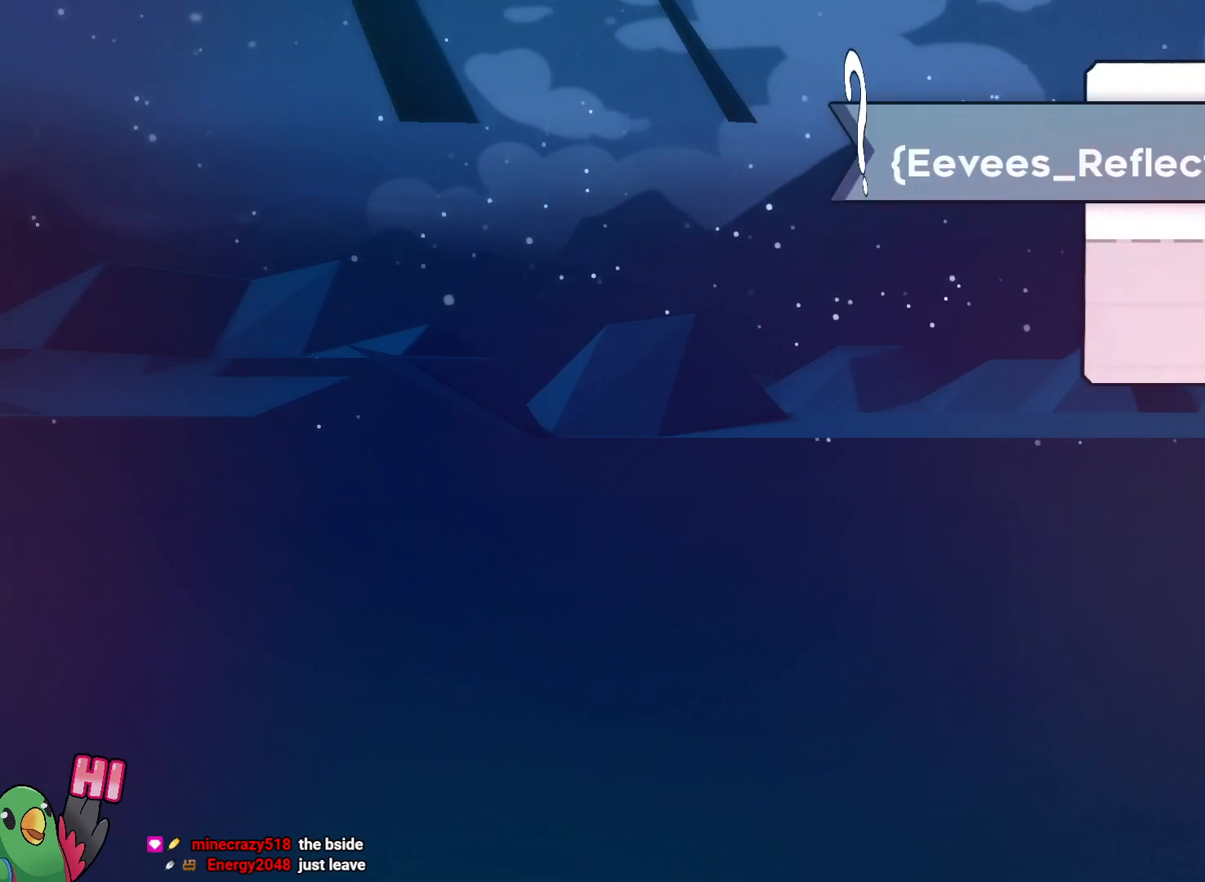
{"dt_ms": 500, "buttons": [], "left_stick": "center", "right_stick": "center", "events": []}
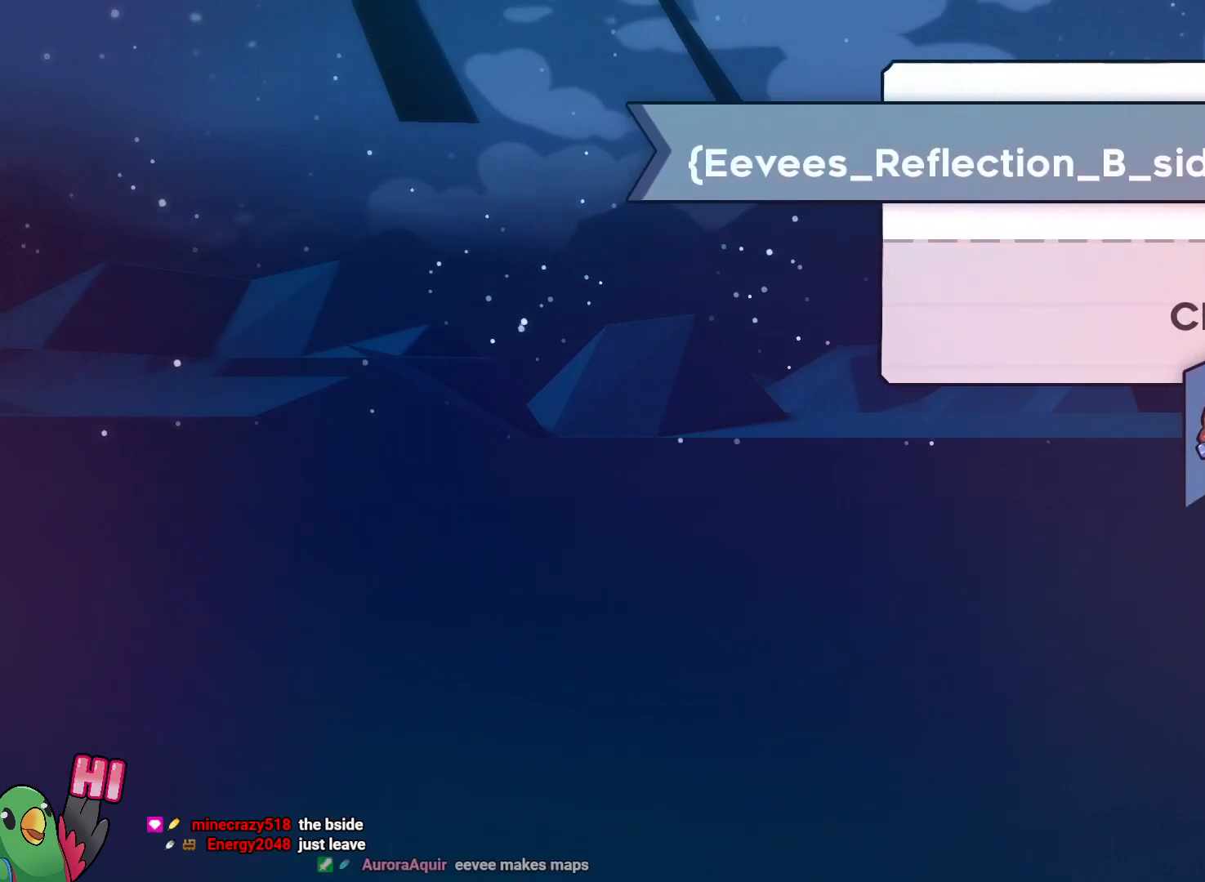
{"dt_ms": 500, "buttons": [], "left_stick": "center", "right_stick": "center", "events": []}
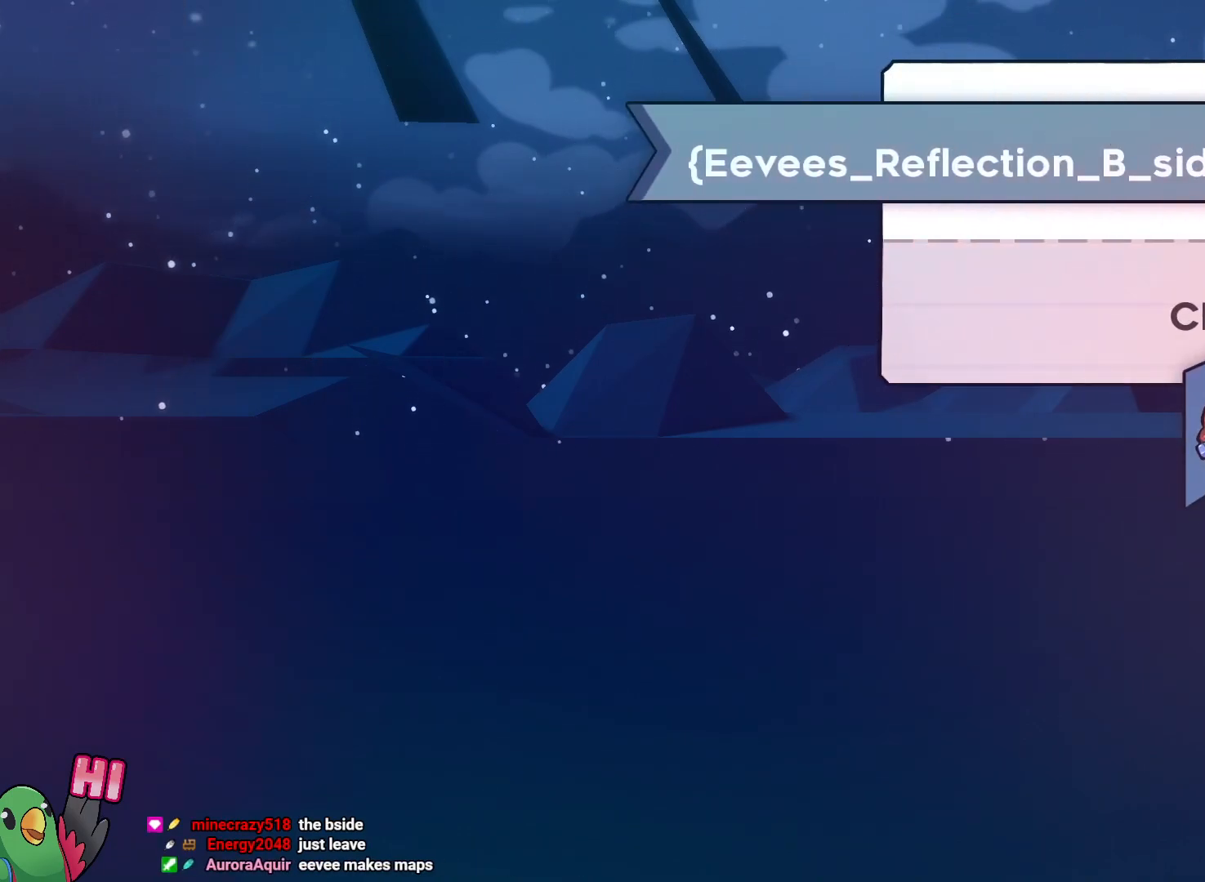
{"dt_ms": 500, "buttons": [], "left_stick": "center", "right_stick": "center", "events": []}
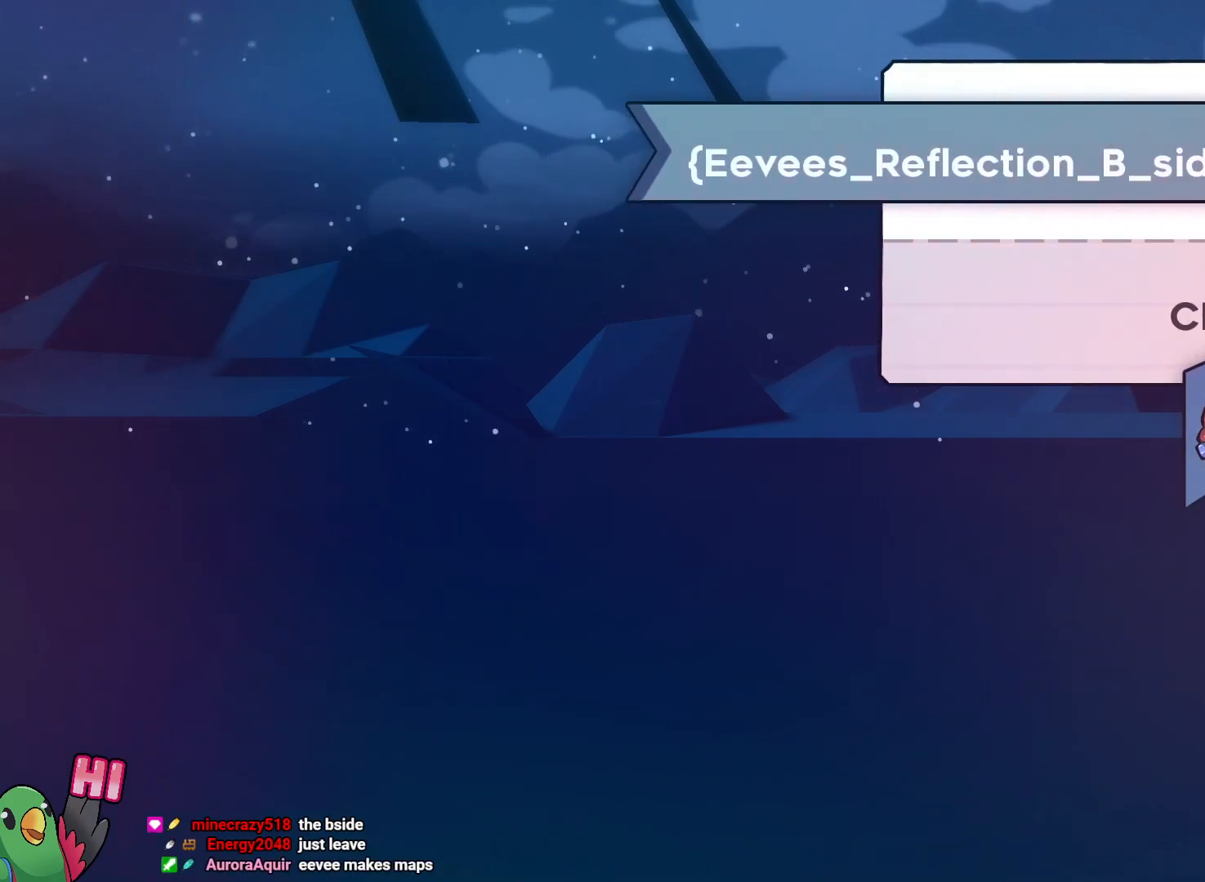
{"dt_ms": 500, "buttons": [], "left_stick": "center", "right_stick": "center", "events": [[250, "A", "down"], [367, "A", "up"]]}
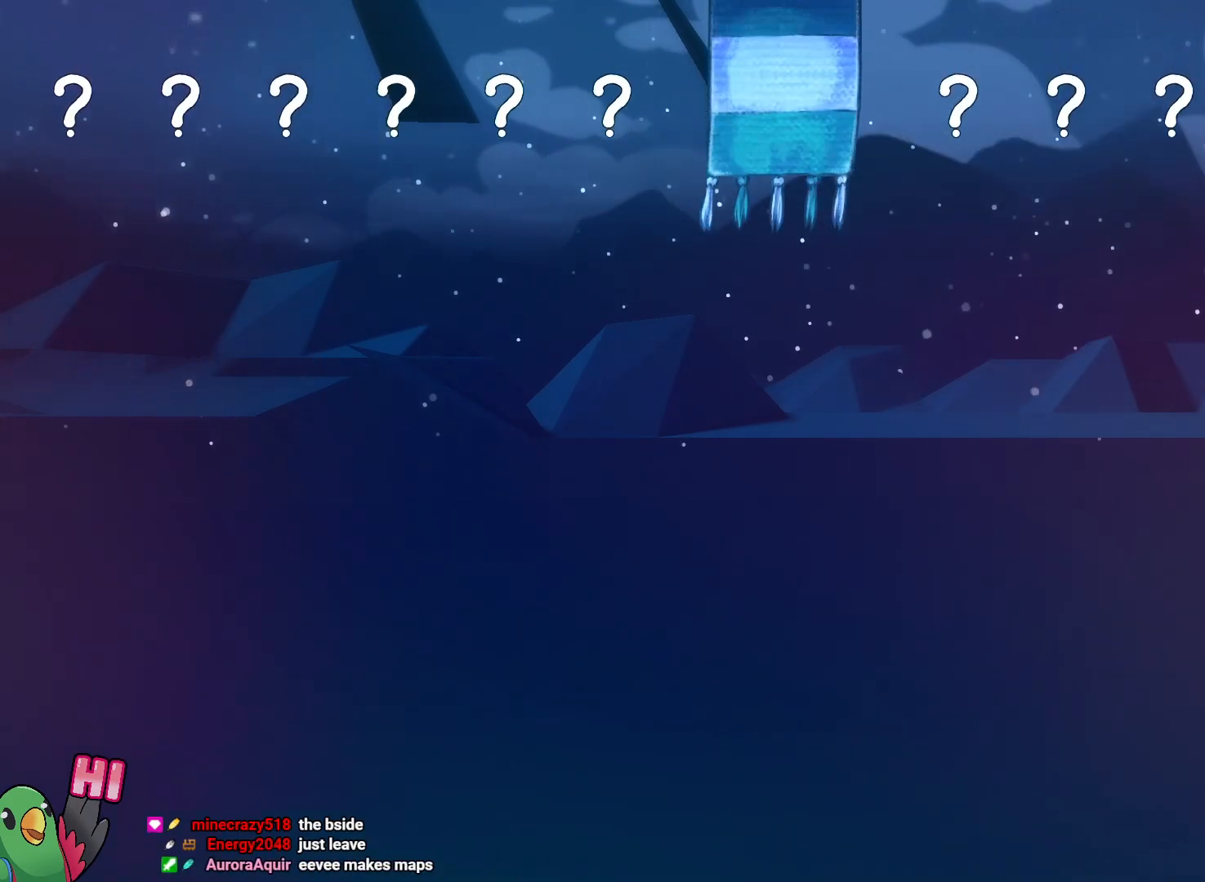
{"dt_ms": 500, "buttons": ["B"], "left_stick": "center", "right_stick": "center", "events": [[83, "DPAD_UP", "down"], [100, "DPAD_UP", "up"], [117, "DPAD_UP", "down"], [167, "DPAD_UP", "up"], [200, "left_stick", "right"], [350, "left_stick", "center"], [433, "B", "down"]]}
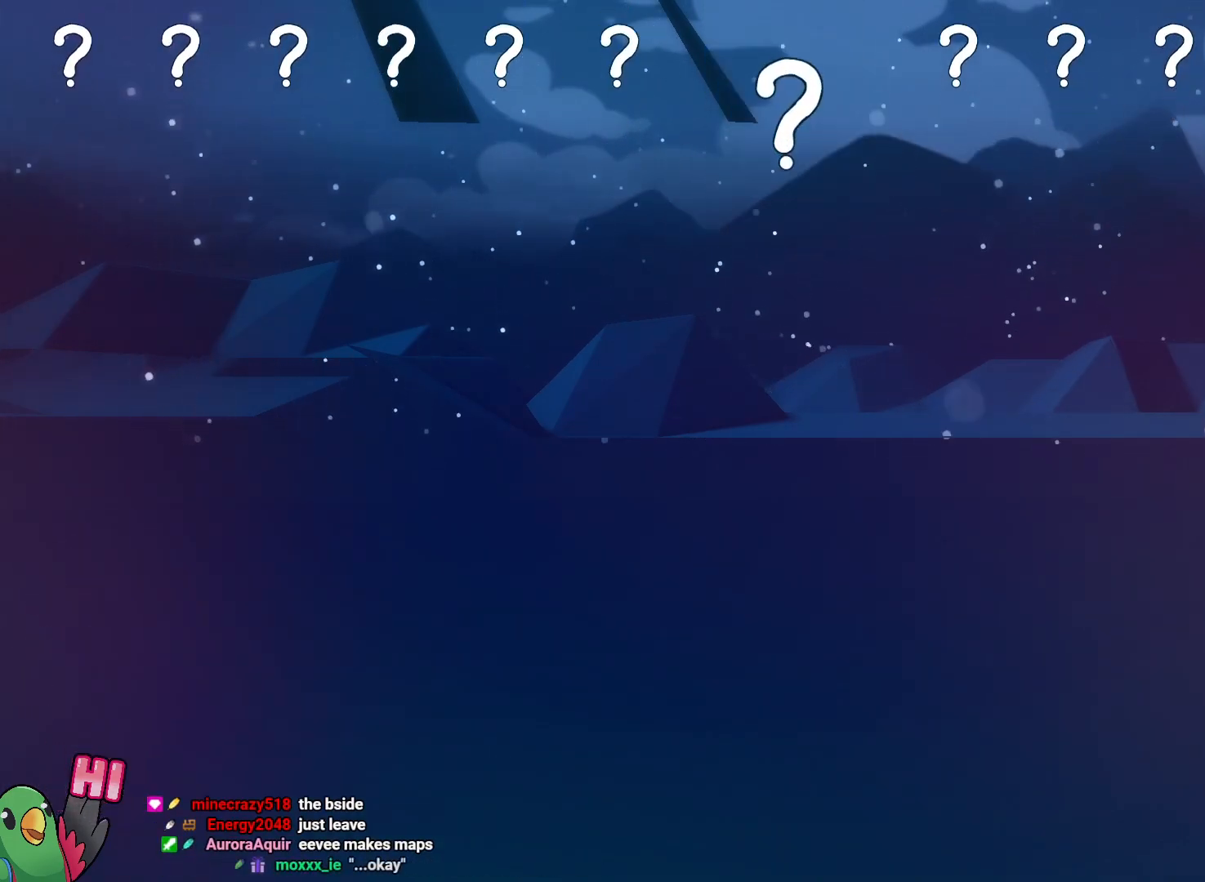
{"dt_ms": 500, "buttons": [], "left_stick": "center", "right_stick": "center", "events": [[100, "B", "up"]]}
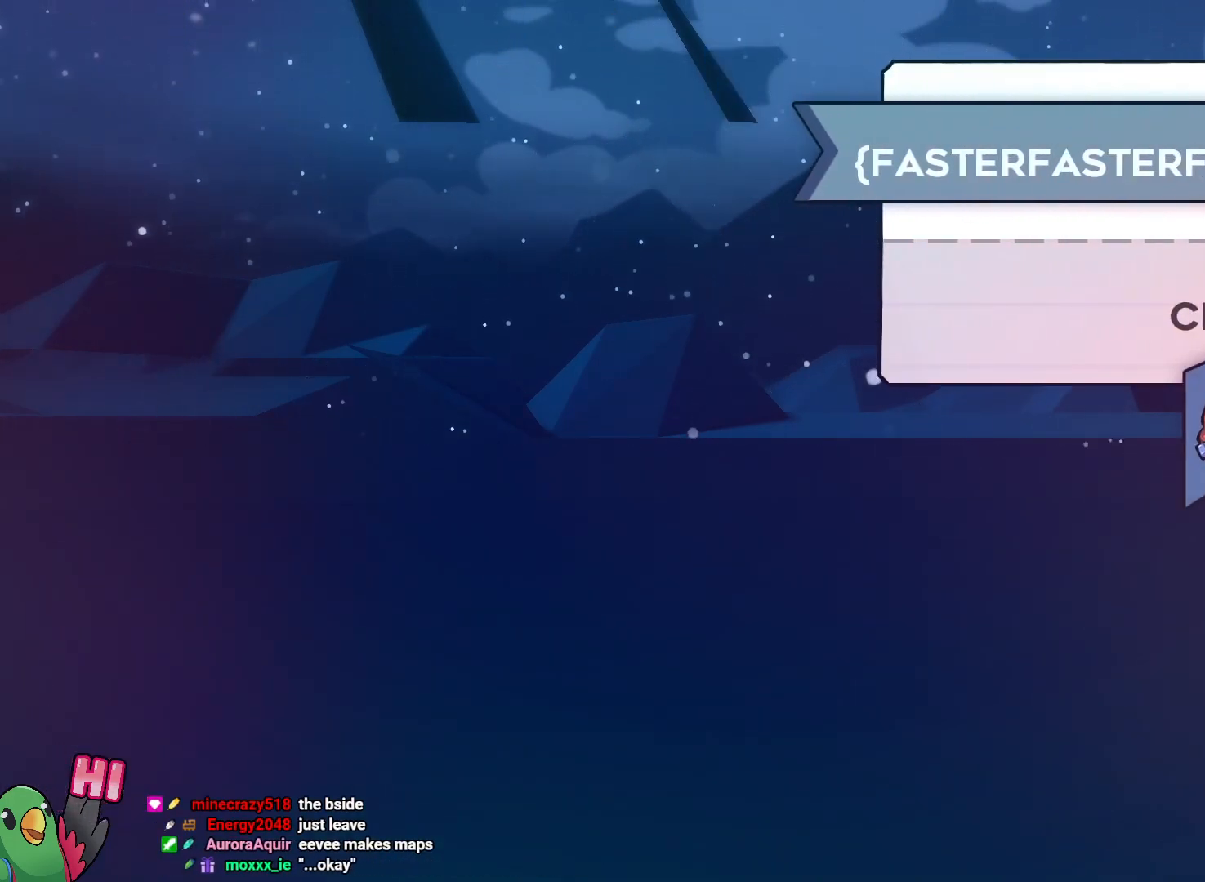
{"dt_ms": 500, "buttons": [], "left_stick": "center", "right_stick": "center", "events": []}
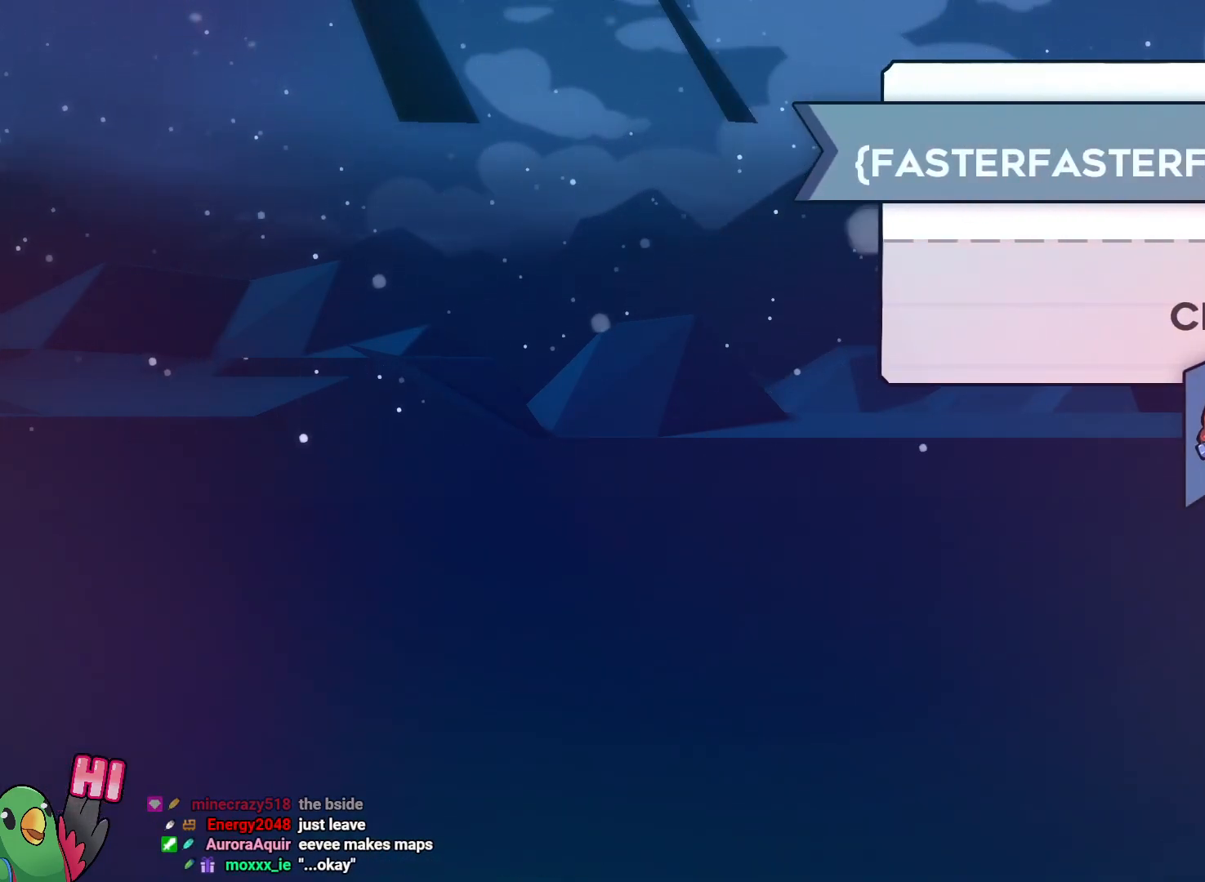
{"dt_ms": 500, "buttons": [], "left_stick": "center", "right_stick": "center", "events": [[200, "B", "down"], [367, "B", "up"]]}
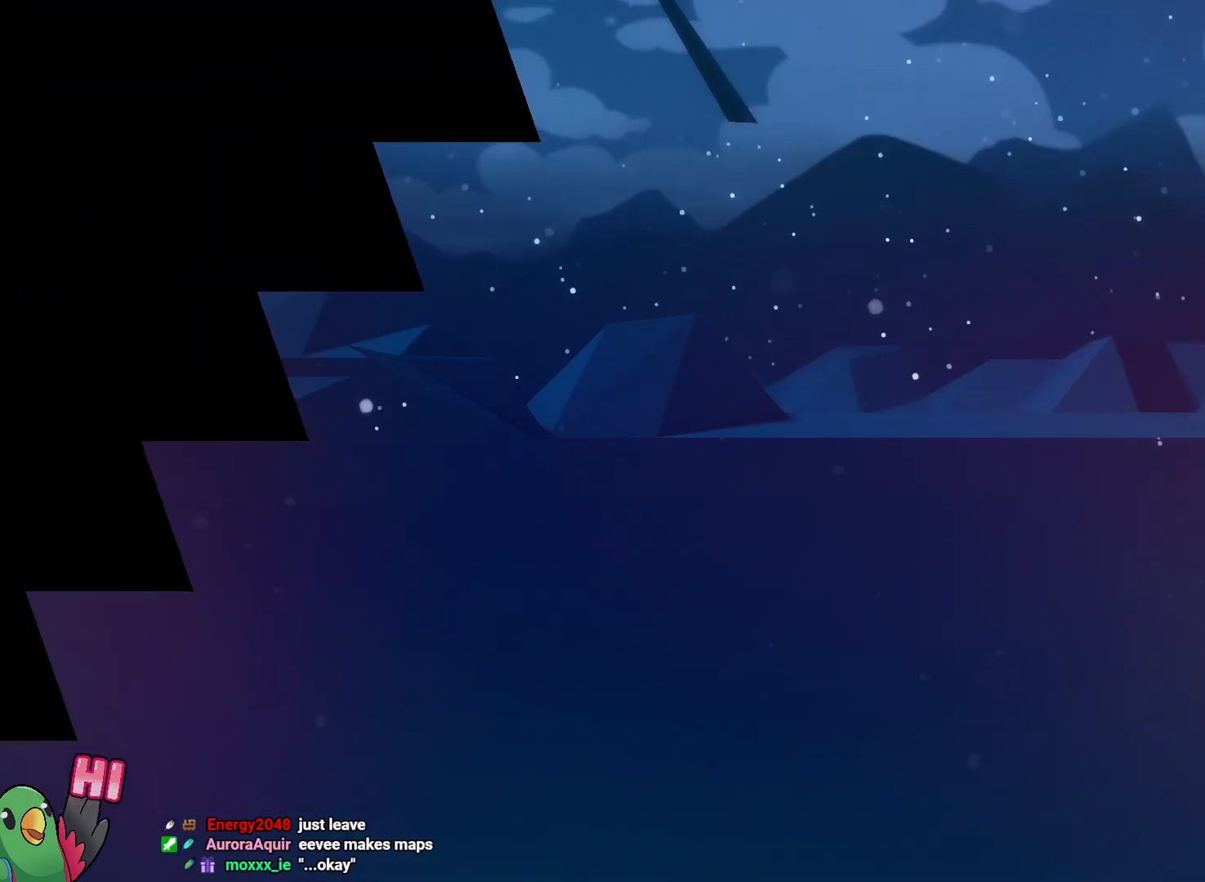
{"dt_ms": 500, "buttons": [], "left_stick": "center", "right_stick": "center", "events": []}
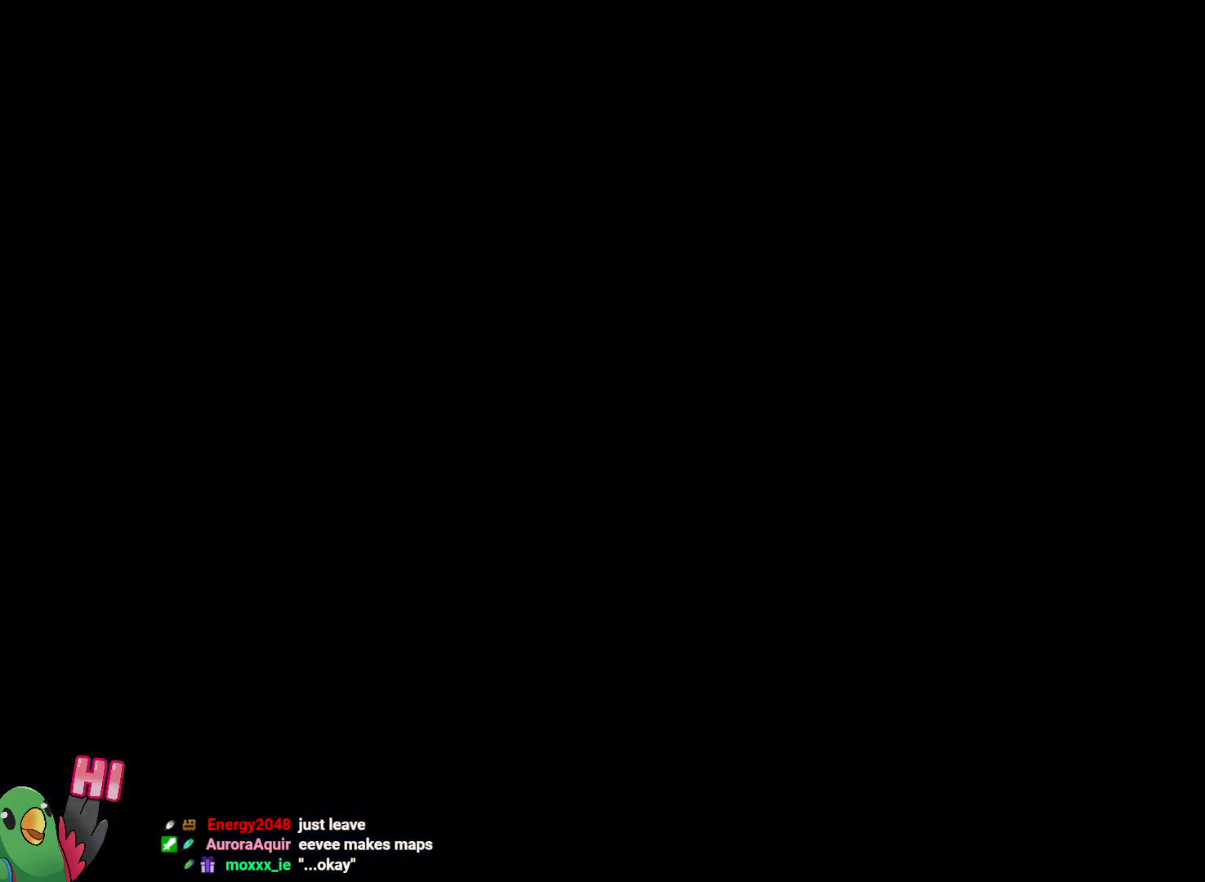
{"dt_ms": 500, "buttons": [], "left_stick": "center", "right_stick": "center", "events": []}
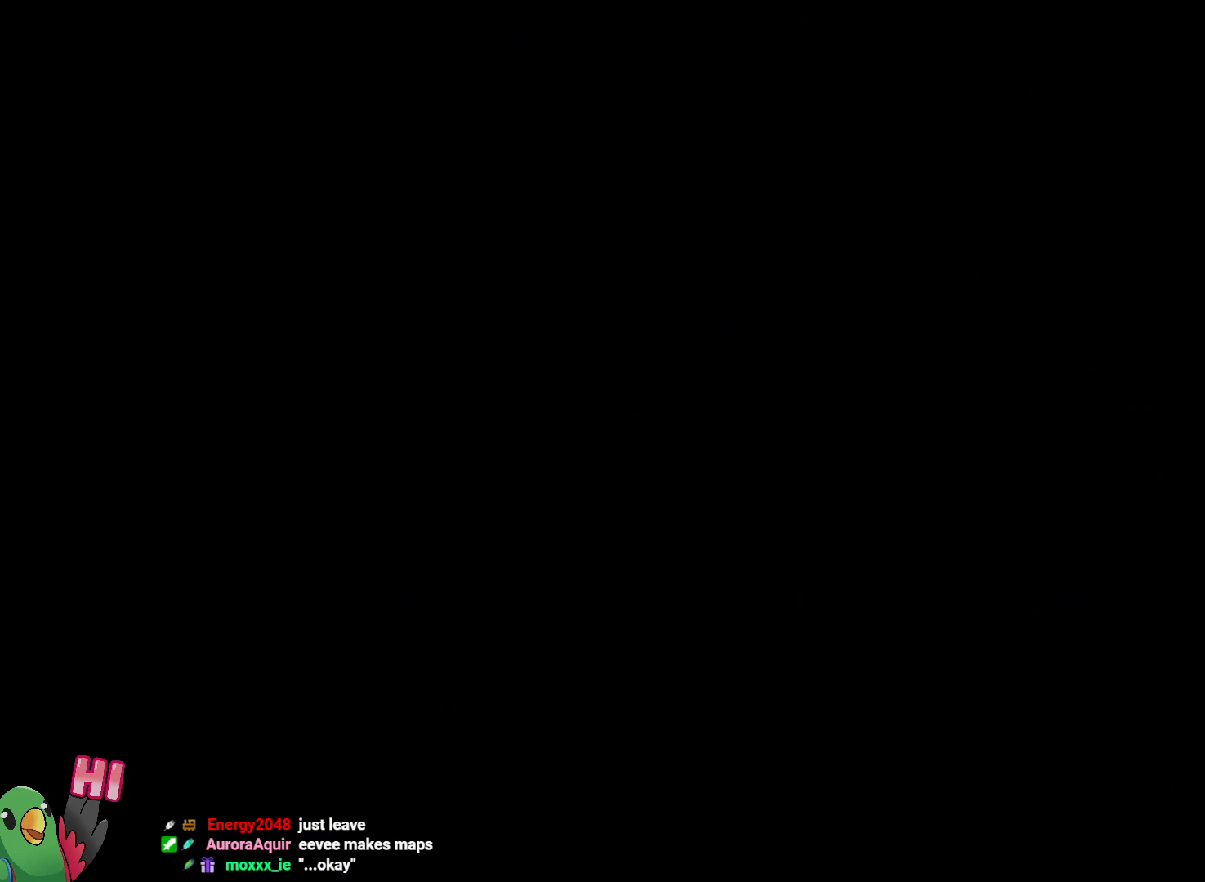
{"dt_ms": 500, "buttons": [], "left_stick": "center", "right_stick": "center", "events": []}
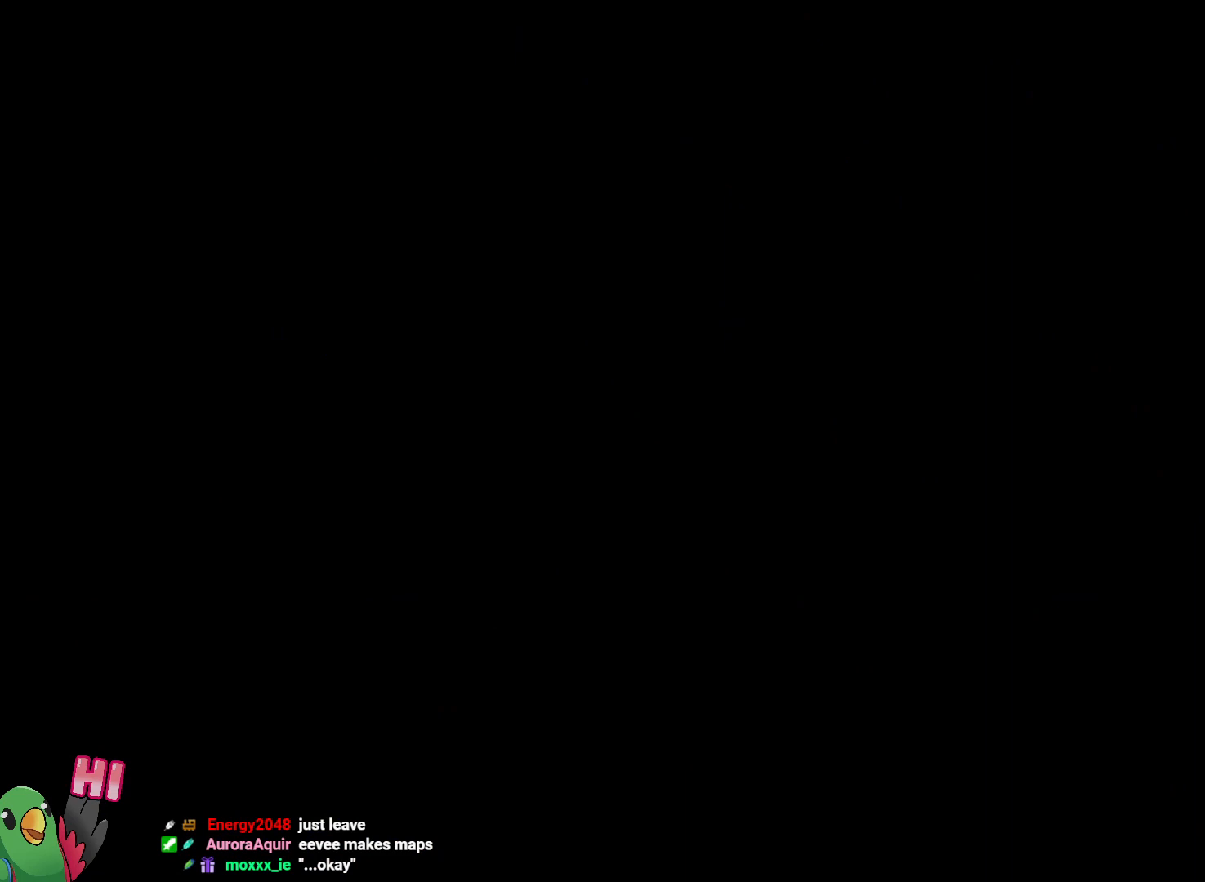
{"dt_ms": 500, "buttons": ["R1"], "left_stick": "center", "right_stick": "center", "events": [[400, "R1", "down"]]}
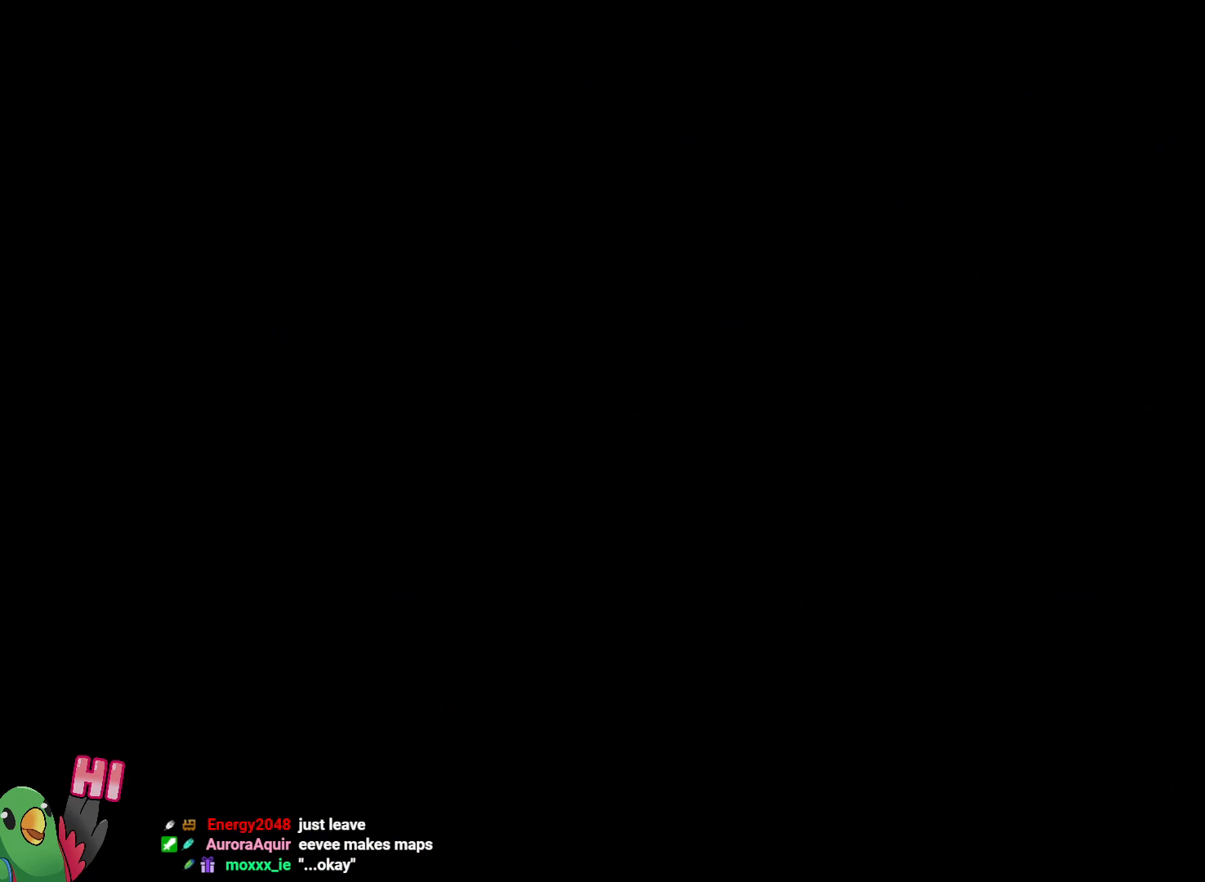
{"dt_ms": 500, "buttons": ["R1"], "left_stick": "center", "right_stick": "center", "events": []}
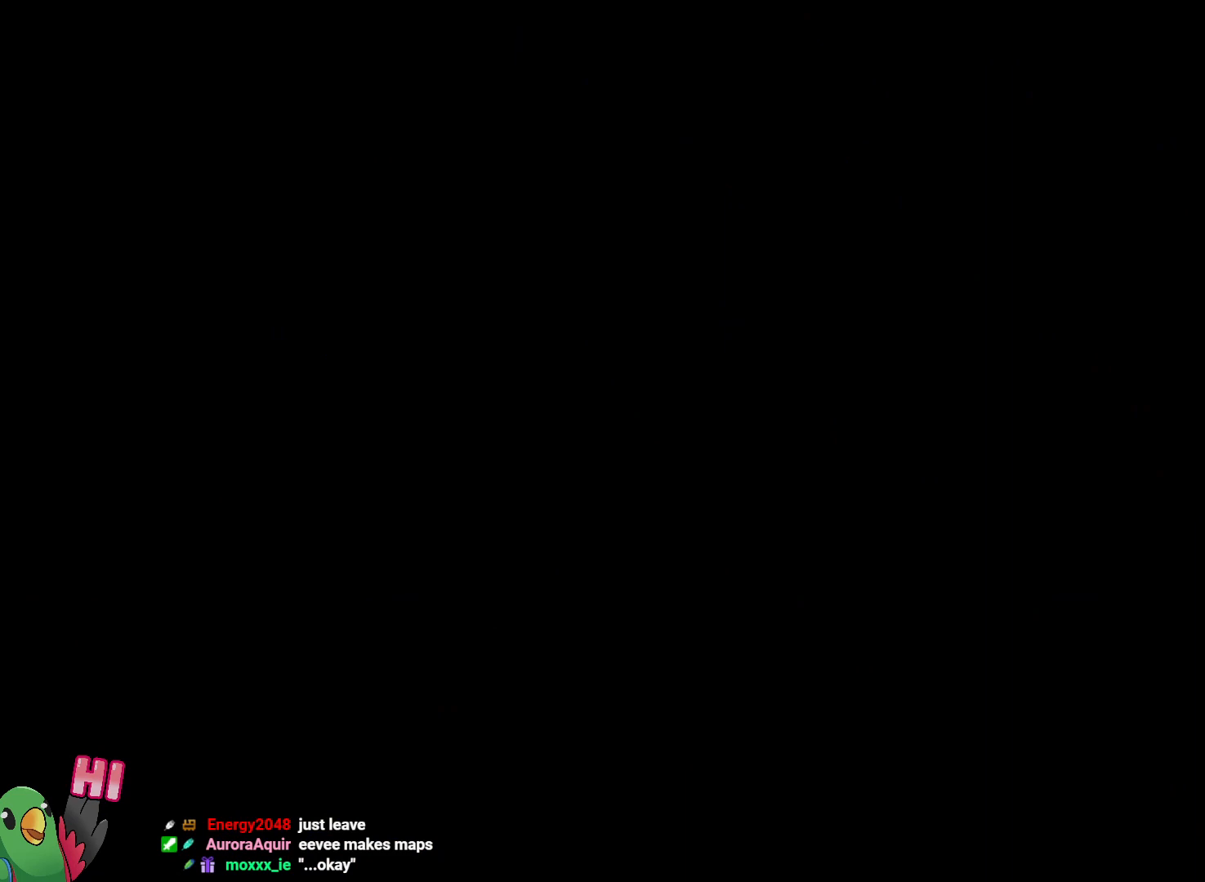
{"dt_ms": 500, "buttons": ["R1"], "left_stick": "center", "right_stick": "center", "events": []}
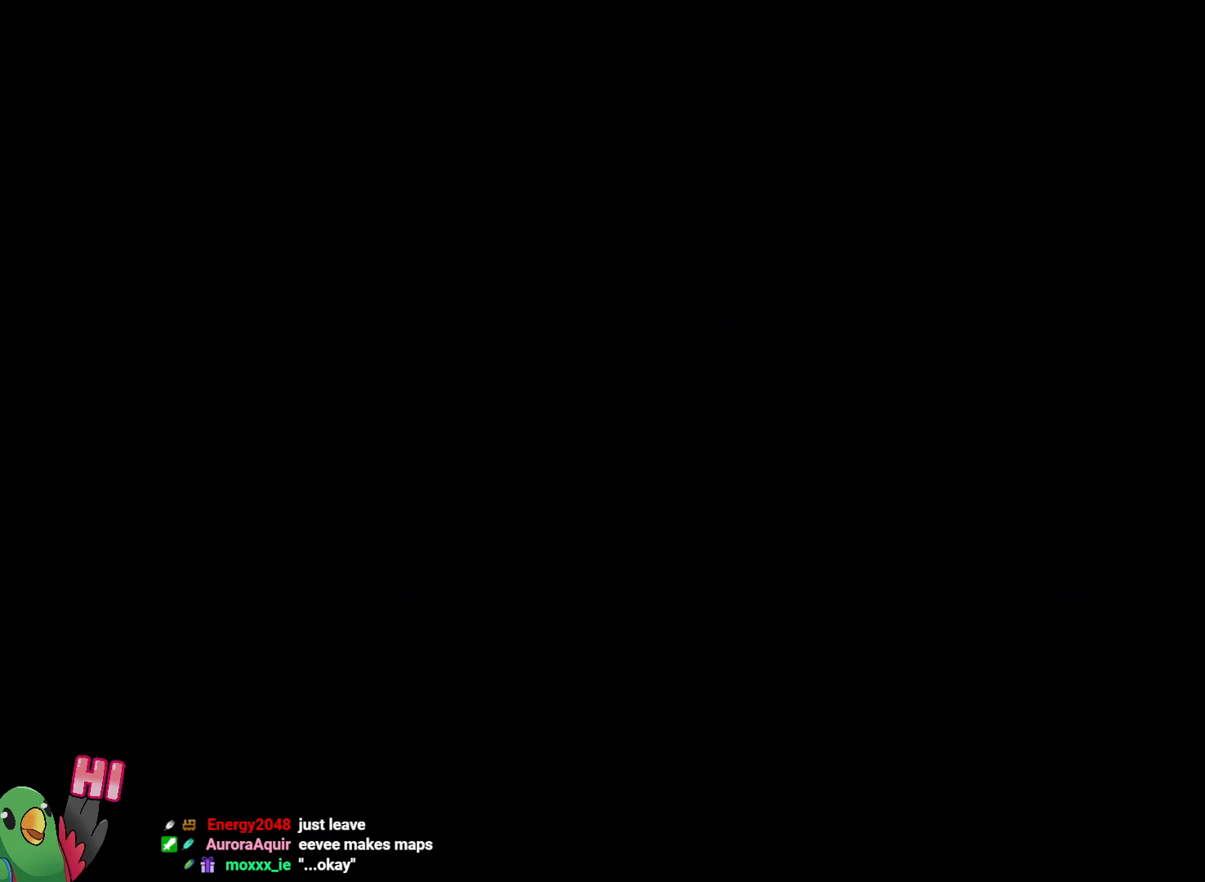
{"dt_ms": 500, "buttons": ["R1"], "left_stick": "center", "right_stick": "center", "events": []}
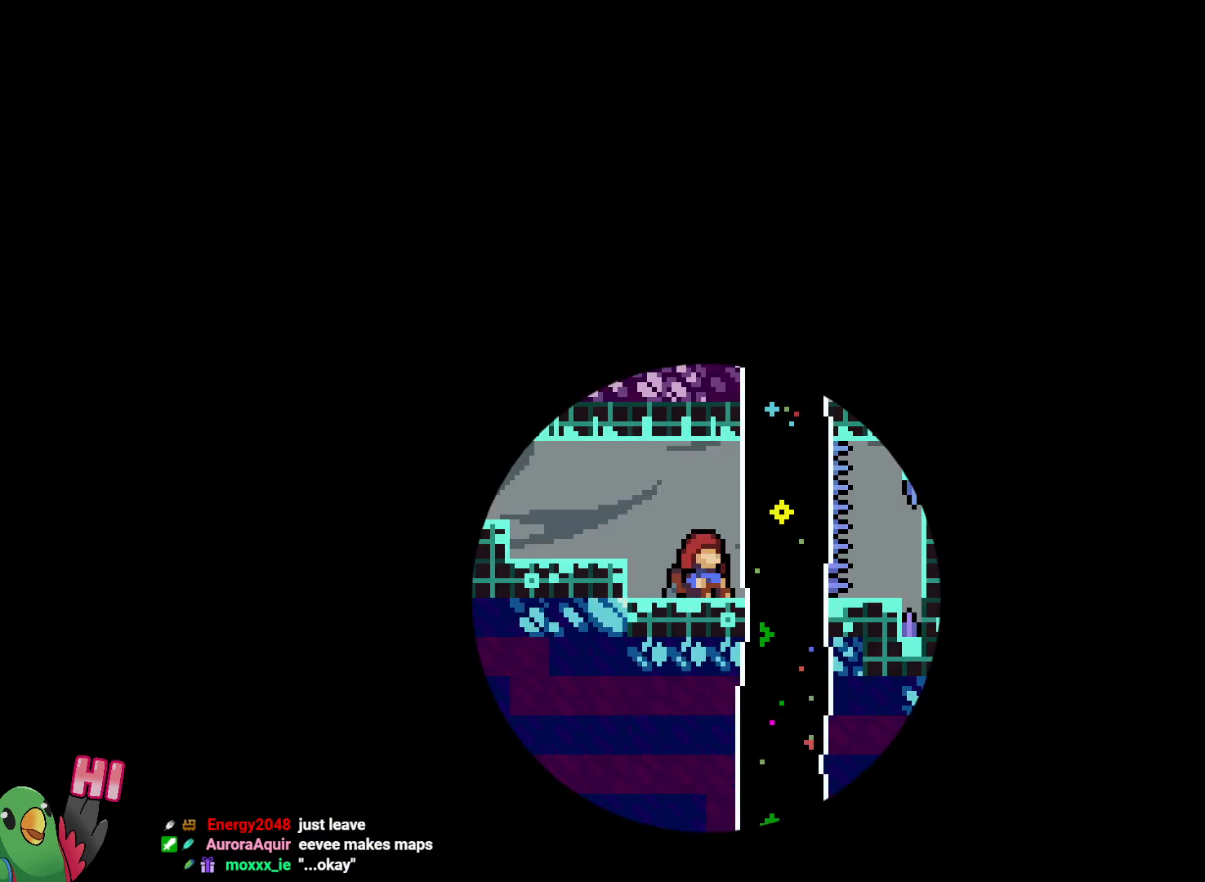
{"dt_ms": 500, "buttons": ["B", "R1"], "left_stick": "center", "right_stick": "center", "events": [[450, "B", "down"]]}
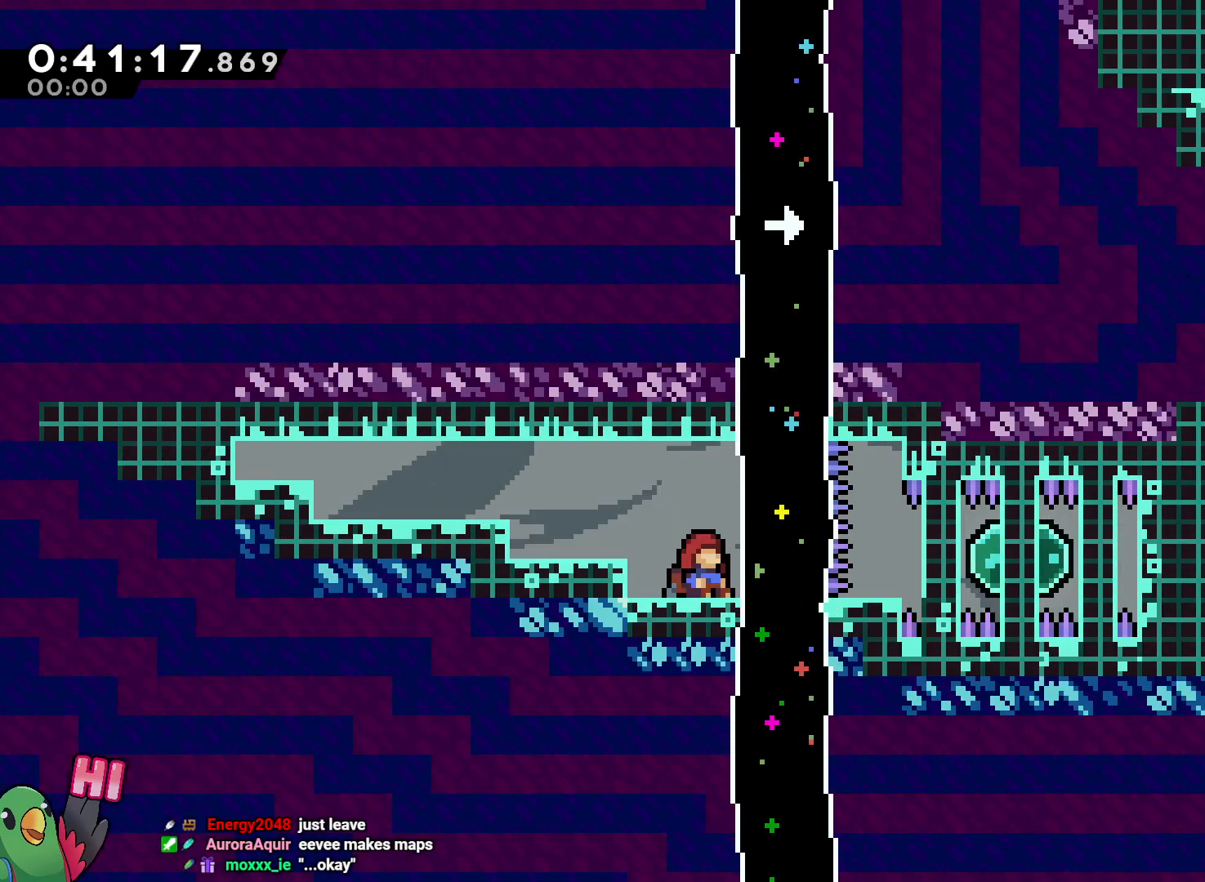
{"dt_ms": 500, "buttons": [], "left_stick": "center", "right_stick": "center", "events": [[150, "B", "up"], [233, "B", "down"], [450, "B", "up"], [483, "R1", "up"]]}
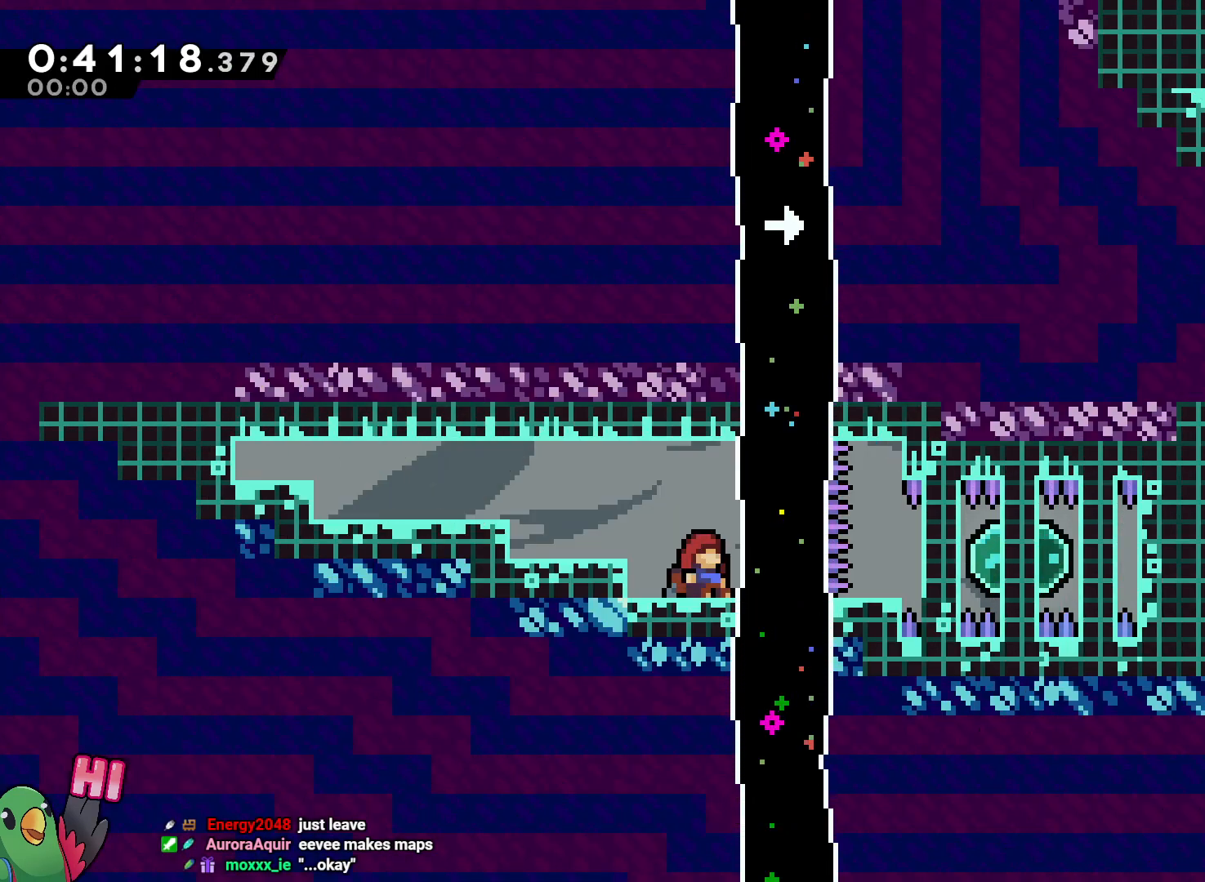
{"dt_ms": 500, "buttons": [], "left_stick": "center", "right_stick": "center", "events": []}
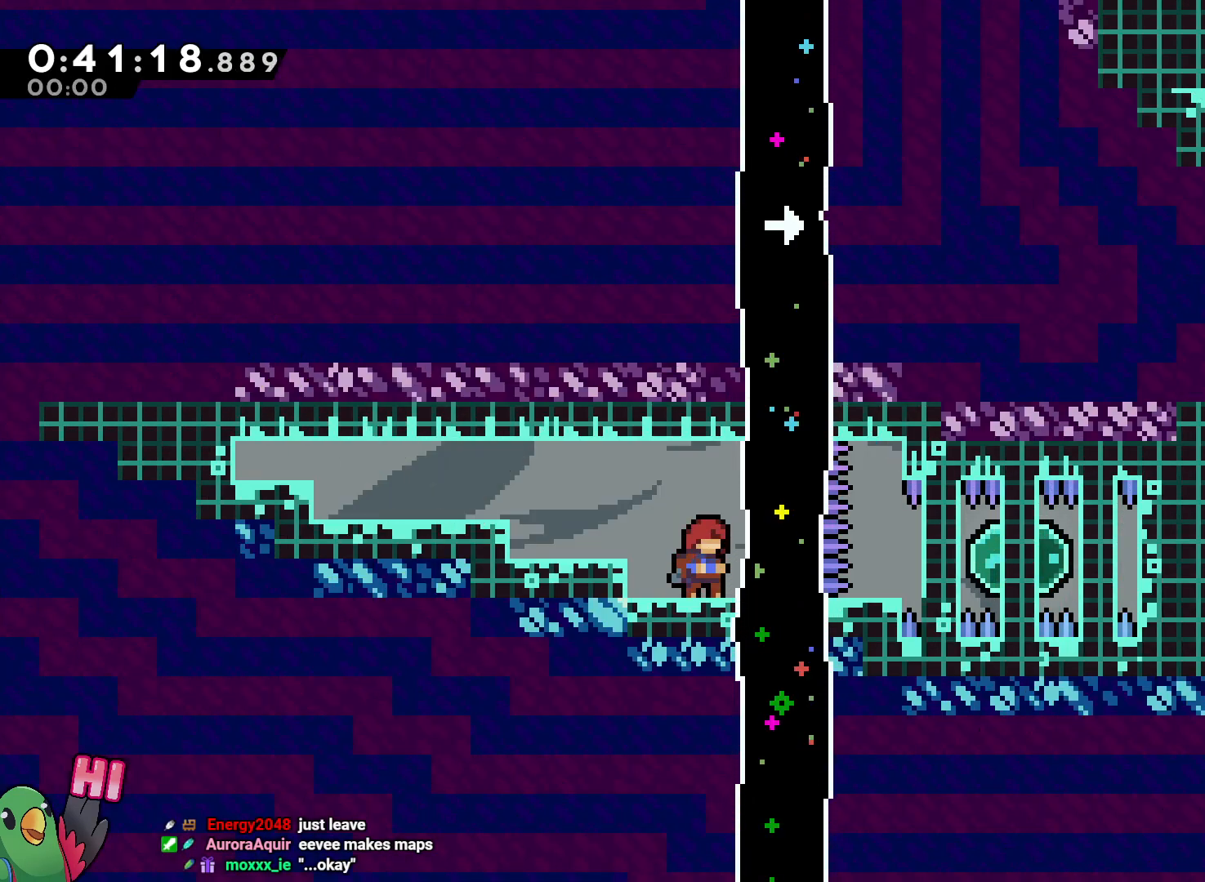
{"dt_ms": 500, "buttons": [], "left_stick": "right", "right_stick": "center", "events": [[317, "left_stick", "right"], [333, "Y", "down"], [483, "Y", "up"]]}
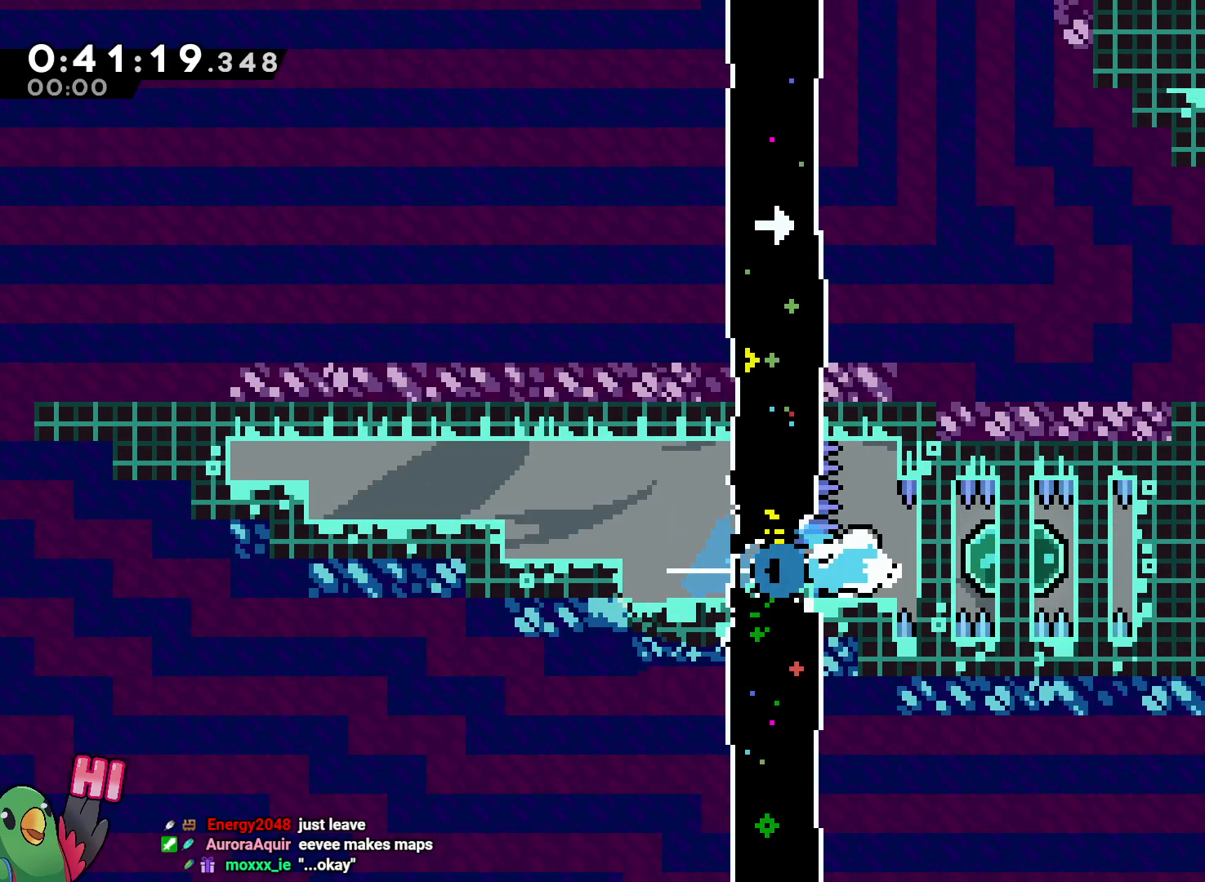
{"dt_ms": 500, "buttons": ["Y"], "left_stick": "up-right", "right_stick": "center", "events": [[150, "Y", "down"], [283, "Y", "up"], [433, "left_stick", "up-right"], [450, "Y", "down"]]}
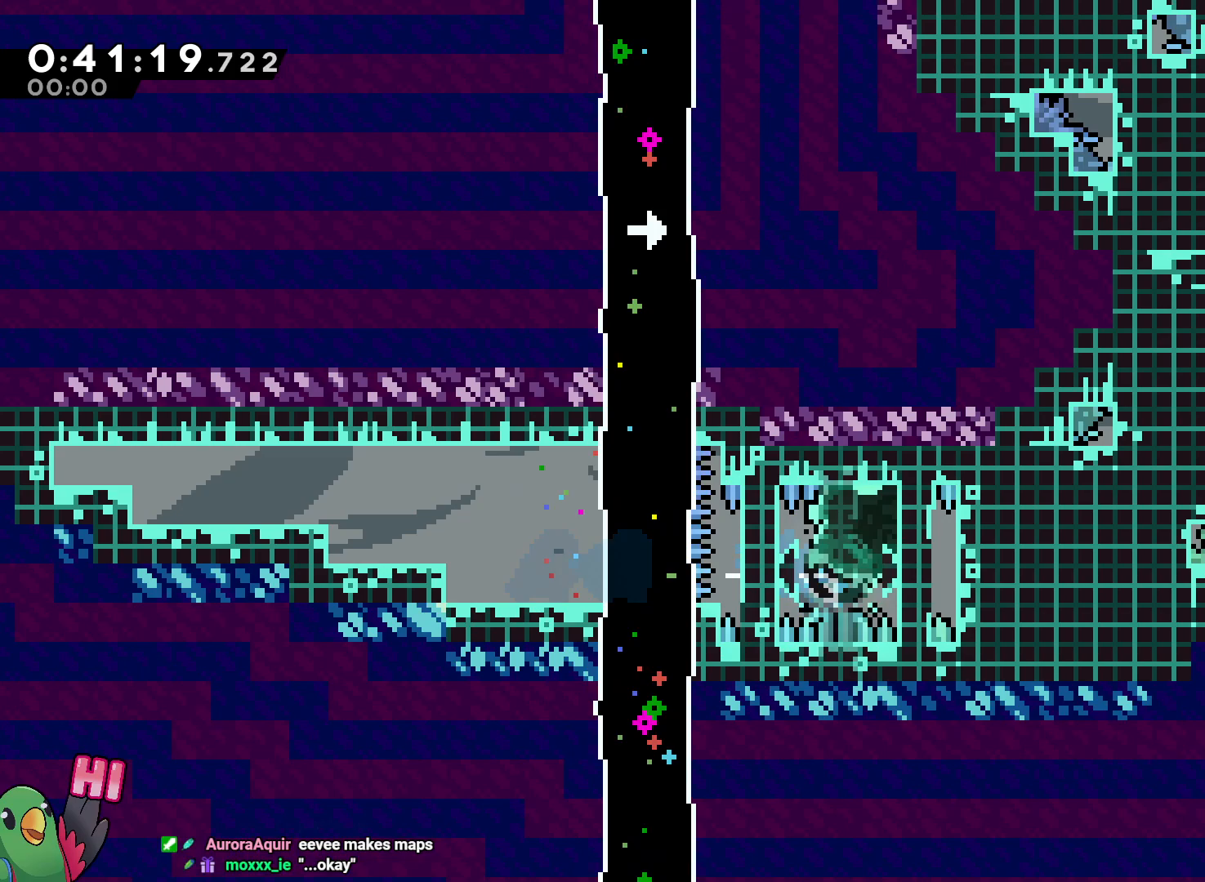
{"dt_ms": 500, "buttons": ["R1"], "left_stick": "right", "right_stick": "center", "events": [[83, "Y", "up"], [150, "left_stick", "right"], [217, "Y", "down"], [317, "Y", "up"], [483, "R1", "down"]]}
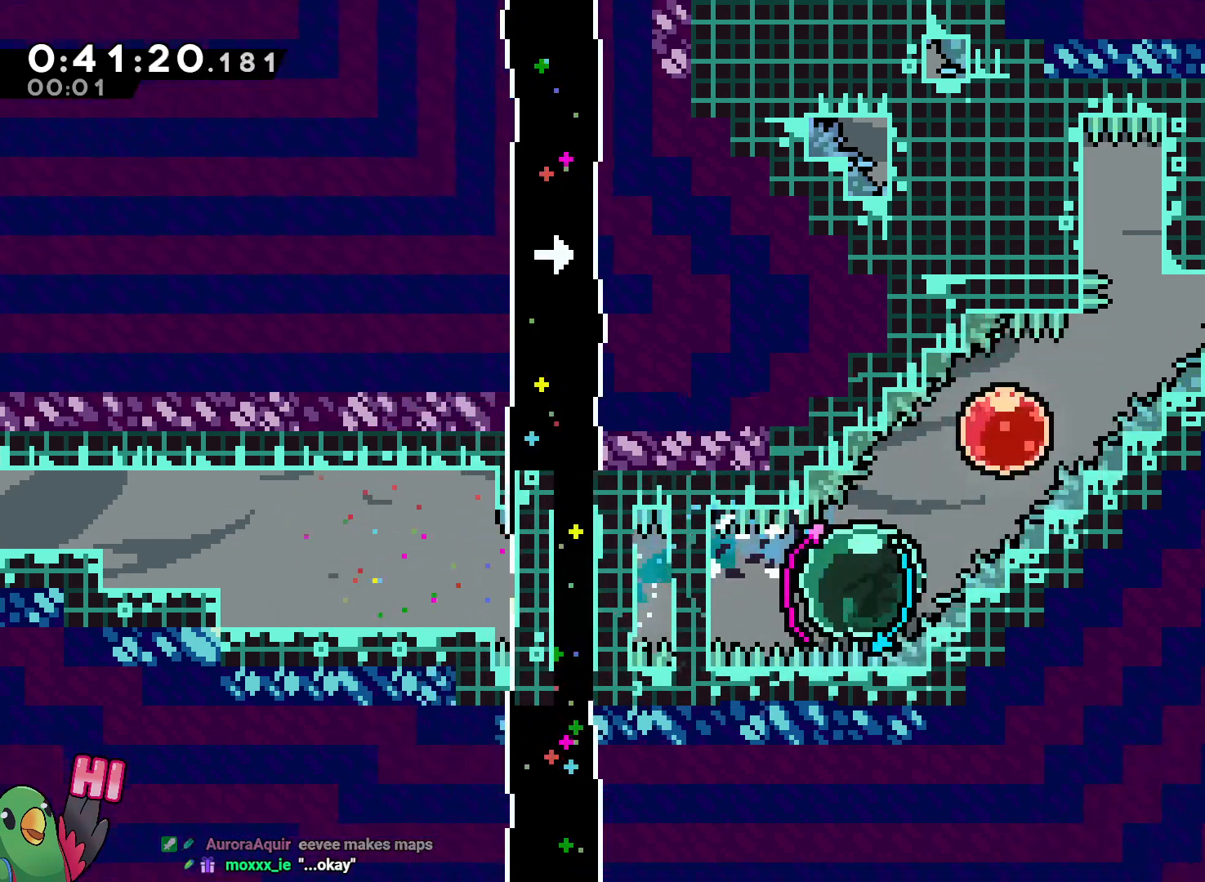
{"dt_ms": 500, "buttons": ["B", "R1"], "left_stick": "center", "right_stick": "center", "events": [[67, "Y", "down"], [183, "Y", "up"], [367, "left_stick", "center"], [467, "B", "down"]]}
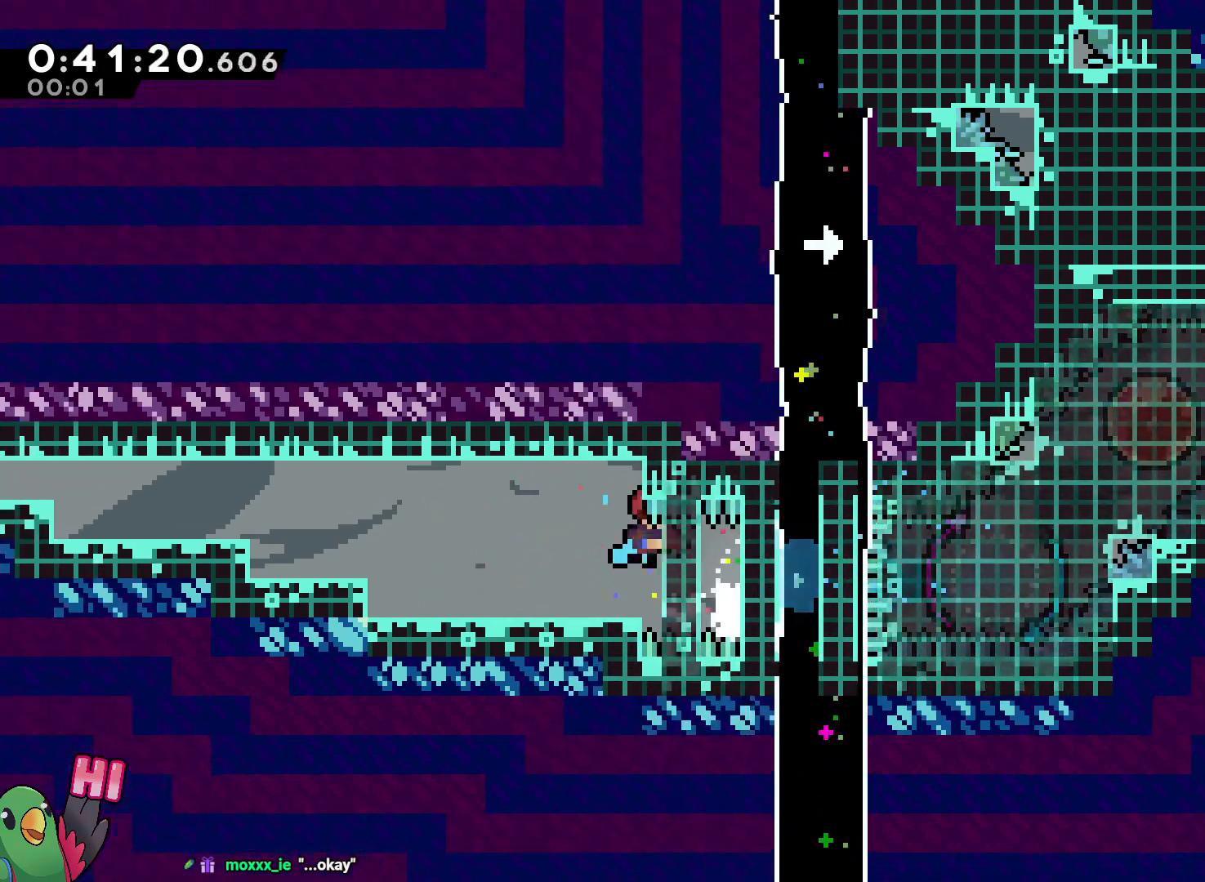
{"dt_ms": 500, "buttons": ["R1"], "left_stick": "center", "right_stick": "center", "events": [[67, "B", "up"], [133, "B", "down"], [250, "B", "up"], [367, "left_stick", "right"], [483, "left_stick", "center"]]}